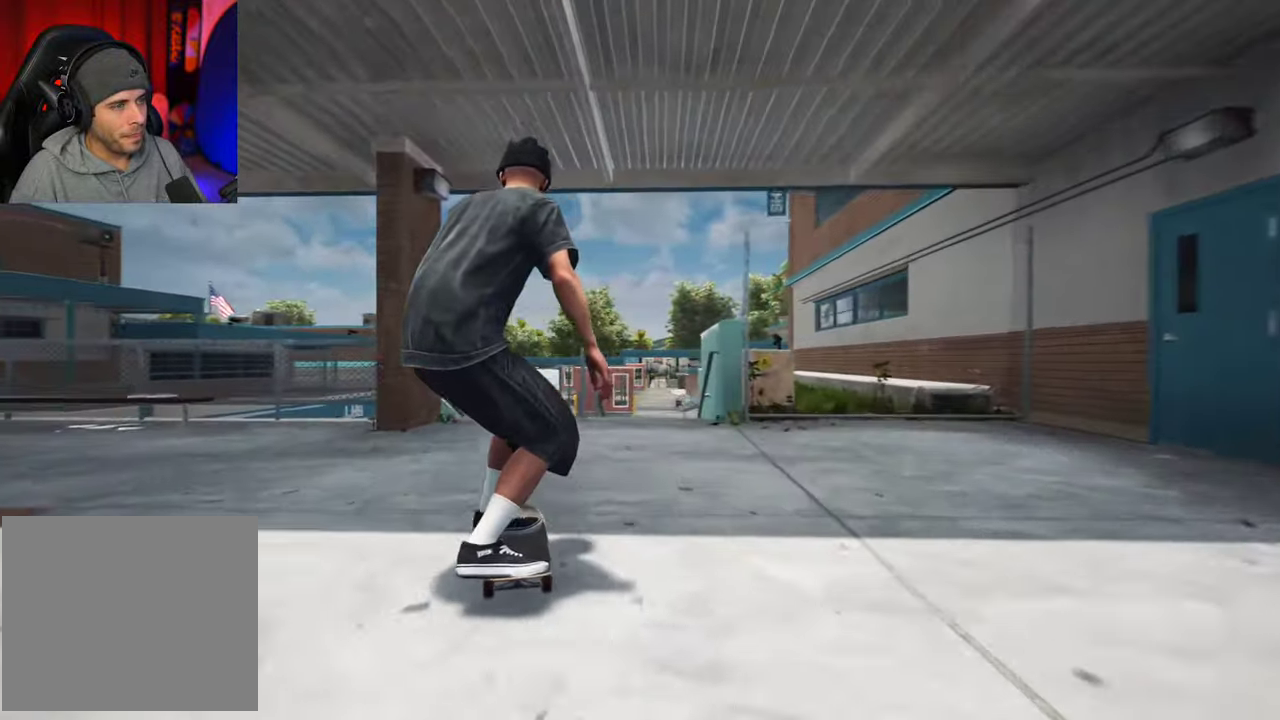
Gameplay with a controller (Xbox layout); each line is a JSON object with the inputs held at the frame after it (dt_ms = milliseconds from this image to that frame). "events" lists button and stick changes between this image and that frame as [ms after this image, input, new state], when the widget could be followed in between. This overlay highlights the sticks when they move; stick clicks (L3 R3) are not distinguishable. Not read: L3 R3.
{"dt_ms": 800, "buttons": ["L2"], "left_stick": "up", "right_stick": "up", "events": [[67, "L2", "up"], [334, "L2", "down"], [400, "L2", "up"], [517, "right_stick", "center"], [534, "left_stick", "up"], [667, "left_stick", "center"], [700, "right_stick", "up"], [717, "L2", "down"], [767, "left_stick", "up"]]}
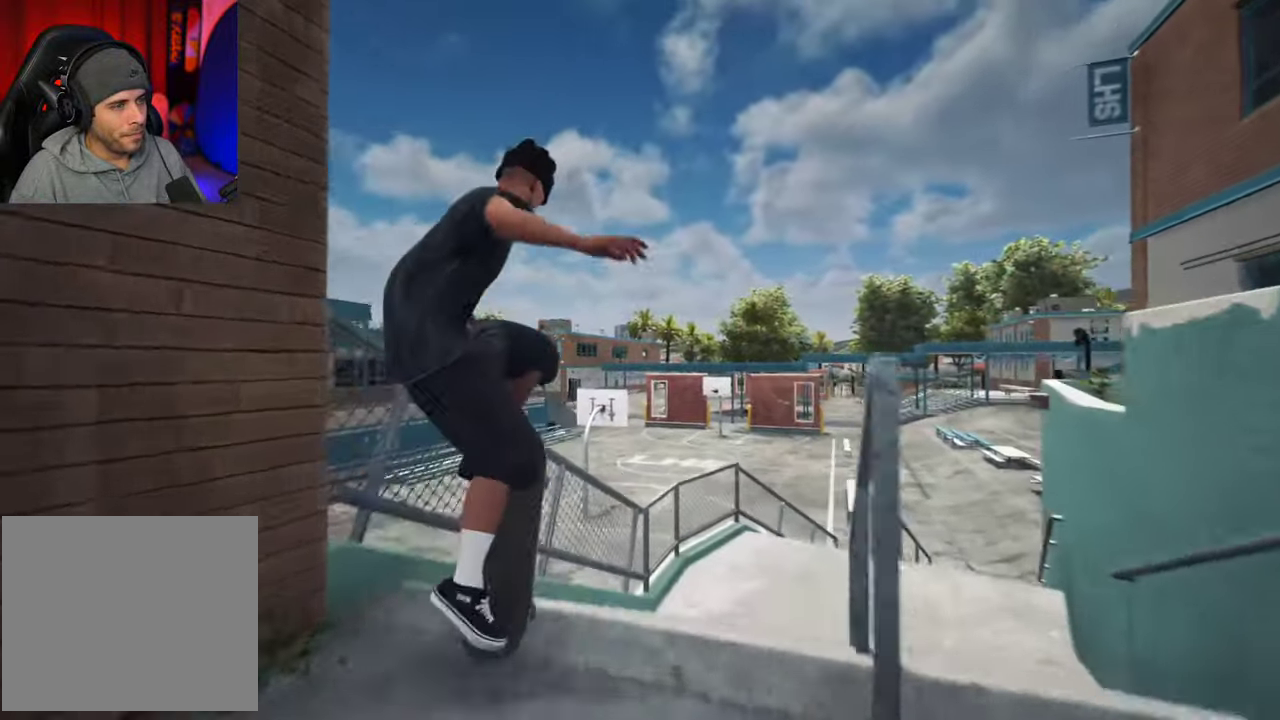
{"dt_ms": 300, "buttons": [], "left_stick": "up", "right_stick": "up", "events": [[50, "L2", "up"]]}
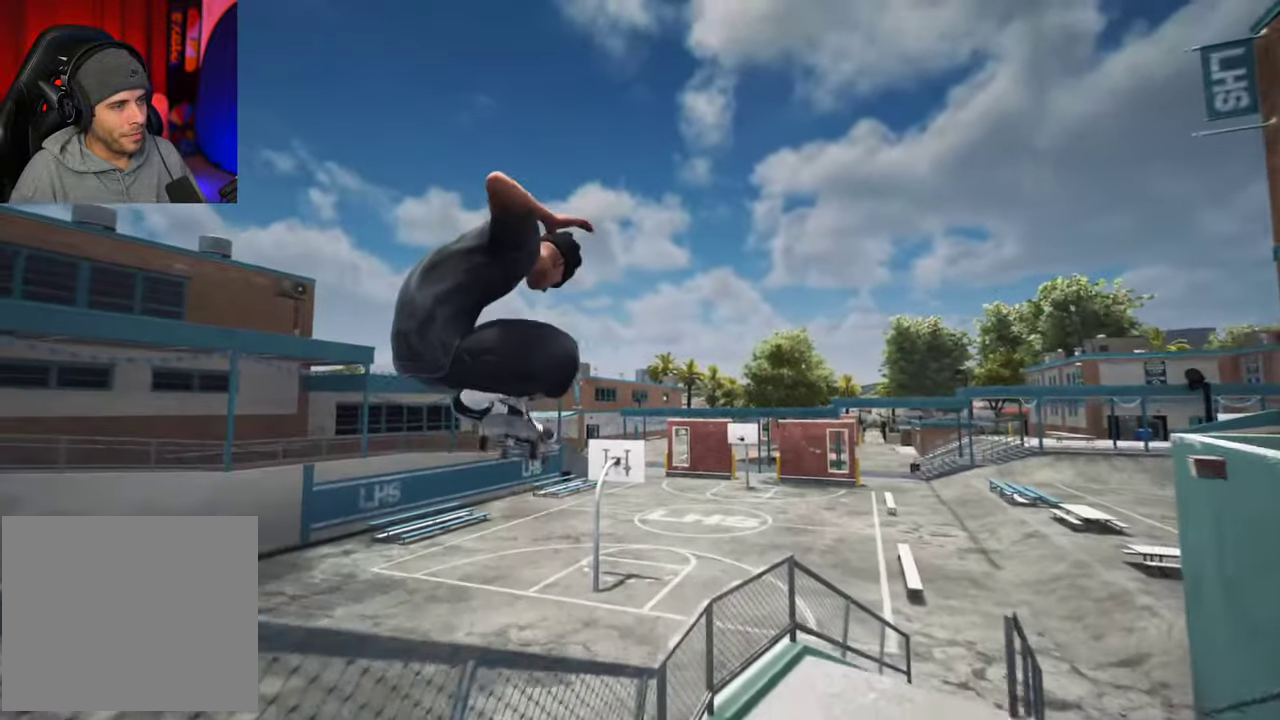
{"dt_ms": 300, "buttons": [], "left_stick": "up", "right_stick": "up", "events": []}
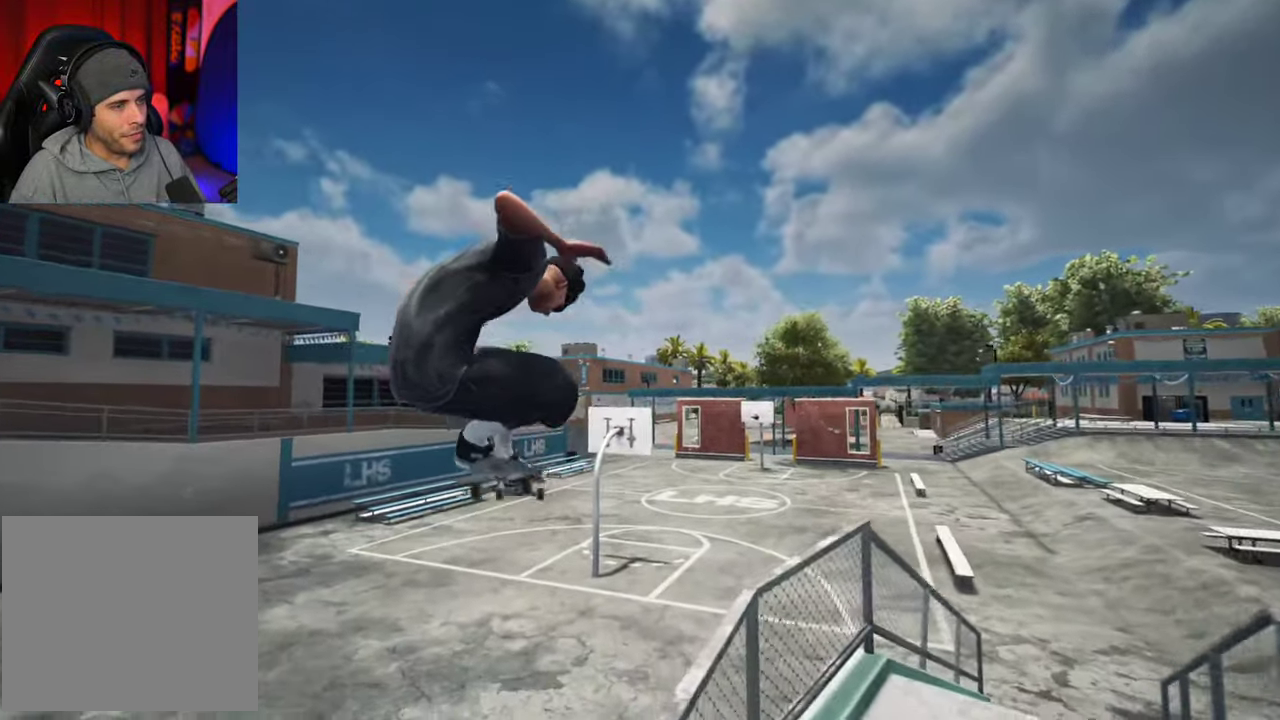
{"dt_ms": 700, "buttons": ["R2"], "left_stick": "center", "right_stick": "center", "events": [[217, "right_stick", "center"], [267, "left_stick", "center"], [634, "R2", "down"]]}
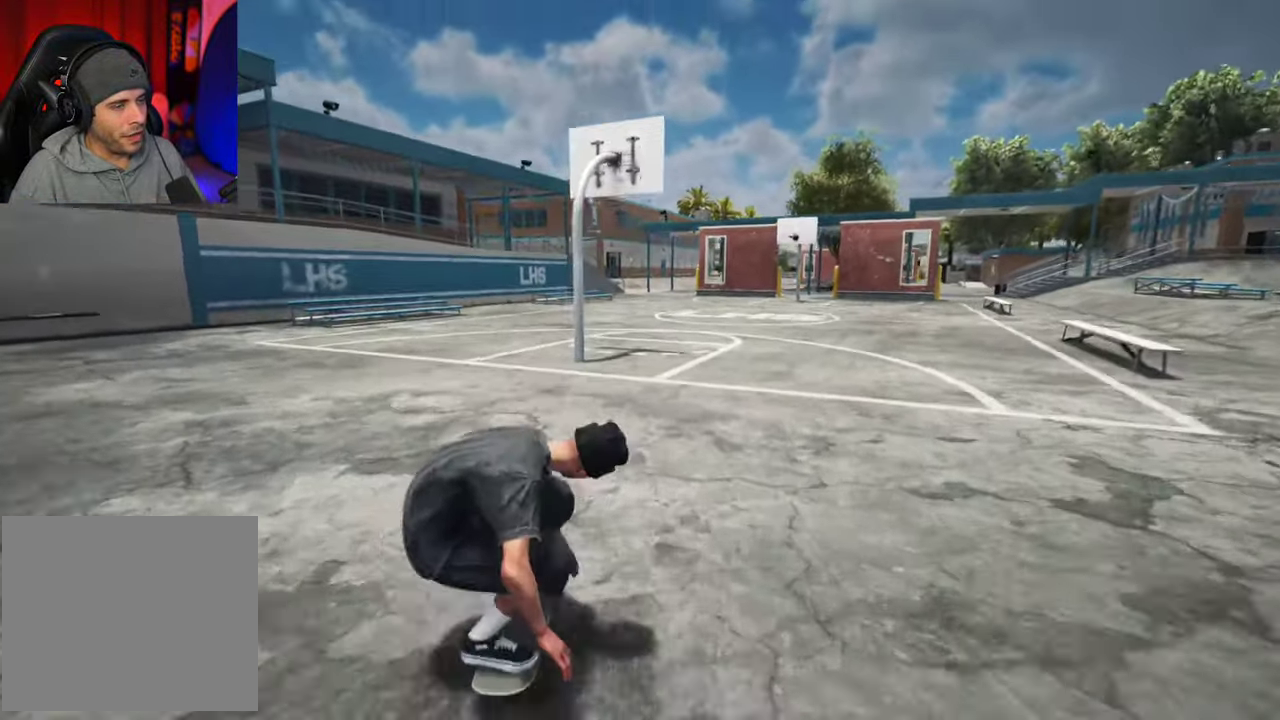
{"dt_ms": 700, "buttons": ["L2"], "left_stick": "center", "right_stick": "center", "events": [[34, "DPAD_RIGHT", "down"], [100, "DPAD_RIGHT", "up"], [534, "R2", "up"], [700, "L2", "down"]]}